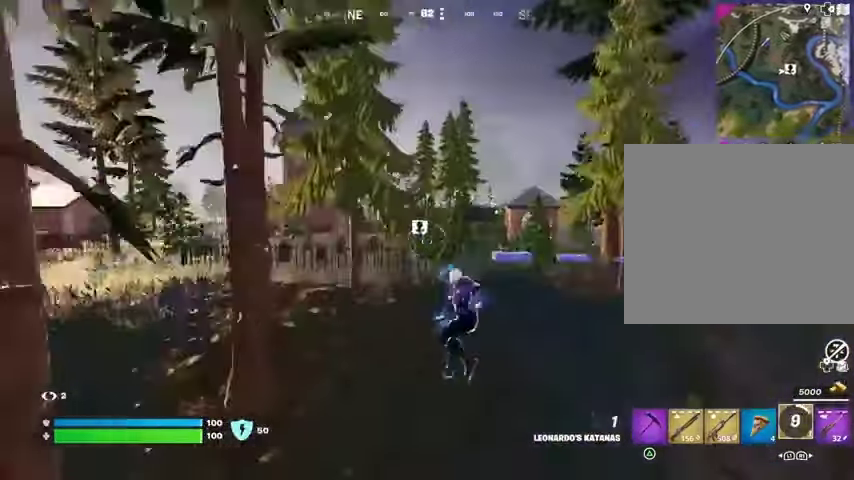
Gameplay with a controller (PlayStation layout); each line is a JSON object with the inputs held at the frame after it. "events" lists button and stick changes between this image and that frame as [ms after this image, input, new state], when the widget could be followed in between.
{"buttons": [], "left_stick": "up", "right_stick": "center", "events": [[167, "right_stick", "left"], [233, "R1", "down"], [267, "right_stick", "center"], [333, "R1", "up"], [500, "left_stick", "up"]]}
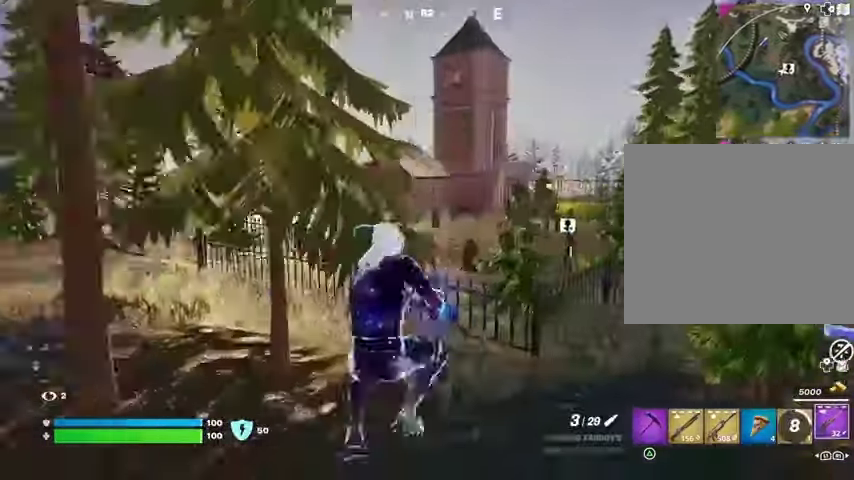
{"buttons": [], "left_stick": "up", "right_stick": "center", "events": [[400, "L3", "down"], [500, "L3", "up"]]}
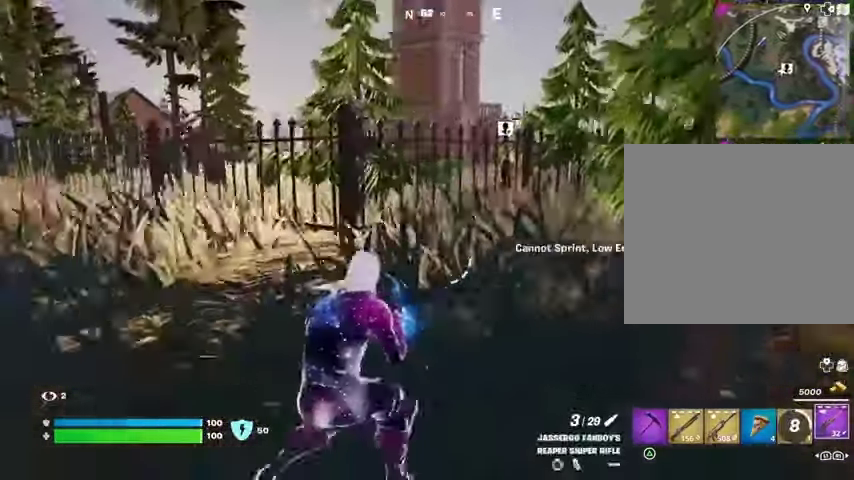
{"buttons": [], "left_stick": "up", "right_stick": "center", "events": []}
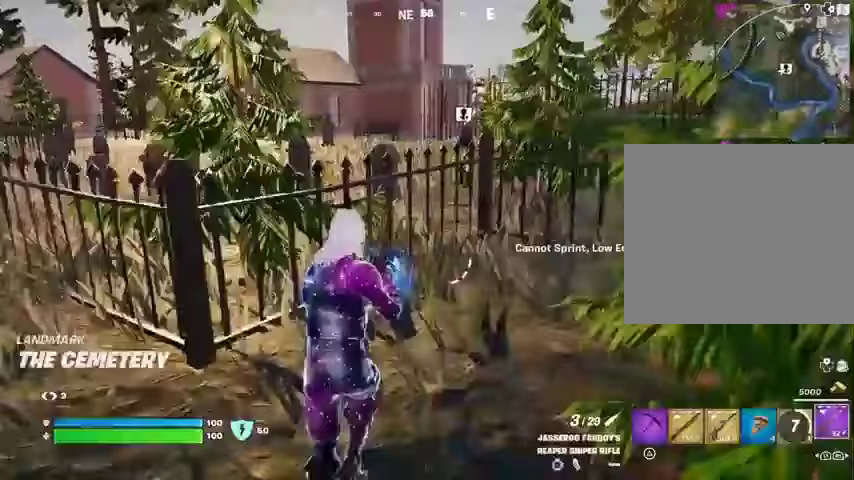
{"buttons": ["TRIANGLE"], "left_stick": "up", "right_stick": "center", "events": [[200, "CROSS", "down"], [300, "CROSS", "up"], [400, "R1", "down"], [500, "R1", "up"], [500, "TRIANGLE", "down"]]}
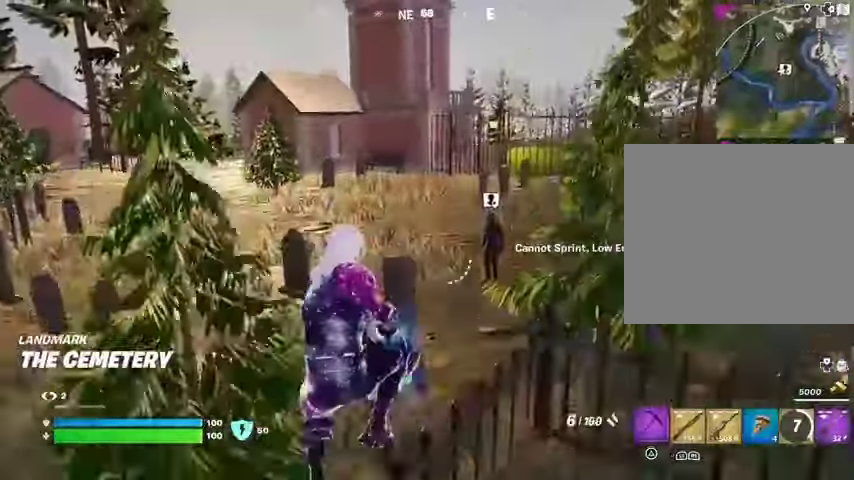
{"buttons": [], "left_stick": "up-right", "right_stick": "center", "events": [[33, "TRIANGLE", "up"], [100, "left_stick", "up-right"], [333, "right_stick", "left"], [500, "right_stick", "center"]]}
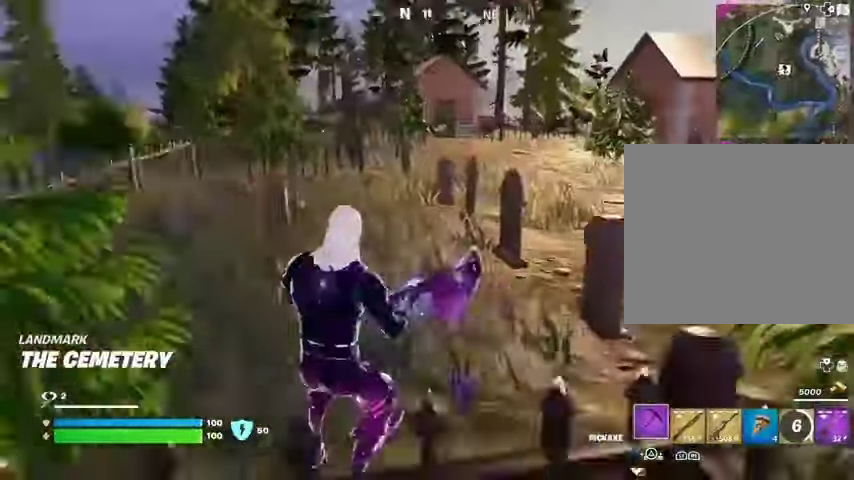
{"buttons": [], "left_stick": "up", "right_stick": "center", "events": [[100, "right_stick", "right"], [200, "left_stick", "up"], [267, "right_stick", "center"]]}
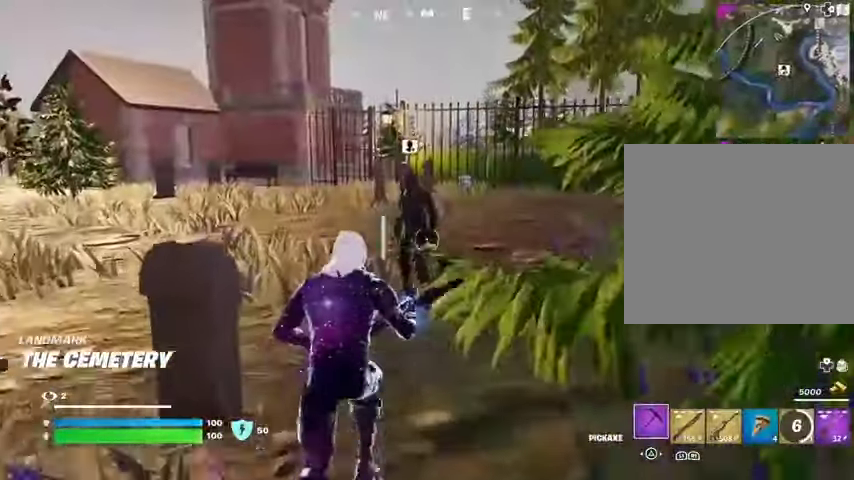
{"buttons": [], "left_stick": "center", "right_stick": "right", "events": [[267, "SQUARE", "down"], [333, "SQUARE", "up"], [367, "left_stick", "center"], [500, "right_stick", "right"]]}
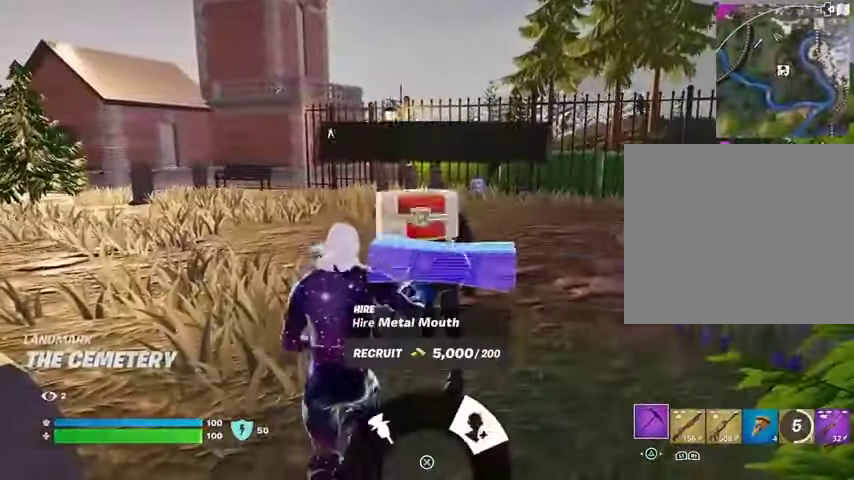
{"buttons": [], "left_stick": "center", "right_stick": "center", "events": [[100, "right_stick", "center"]]}
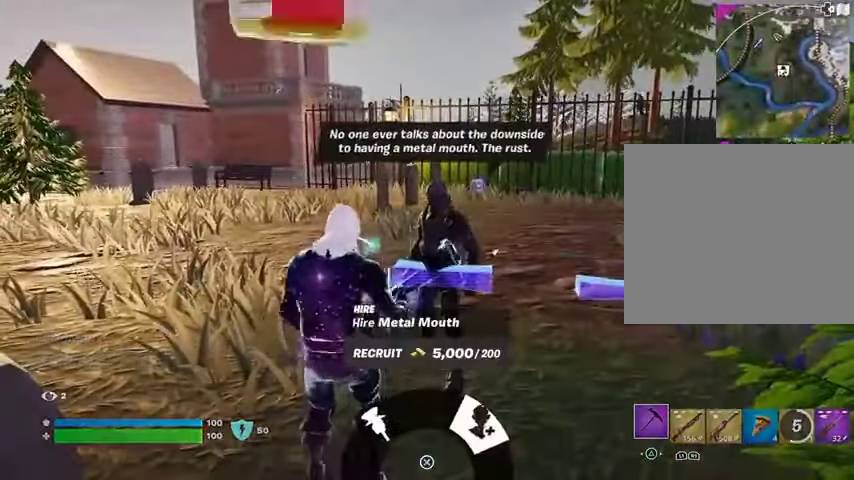
{"buttons": ["L3"], "left_stick": "up", "right_stick": "right", "events": [[133, "CROSS", "down"], [200, "CROSS", "up"], [267, "CROSS", "down"], [267, "left_stick", "up-right"], [333, "CROSS", "up"], [433, "left_stick", "up"], [433, "right_stick", "right"], [467, "L3", "down"]]}
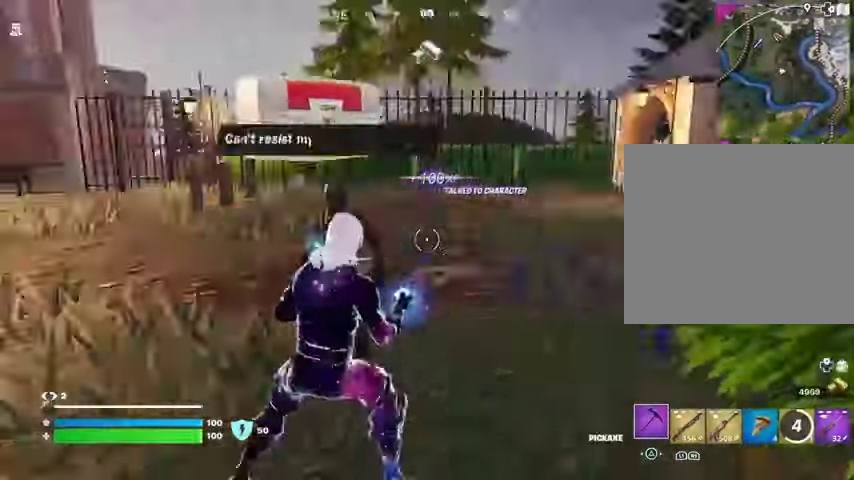
{"buttons": [], "left_stick": "up-left", "right_stick": "center", "events": [[100, "L3", "up"], [167, "right_stick", "center"], [300, "left_stick", "up-left"]]}
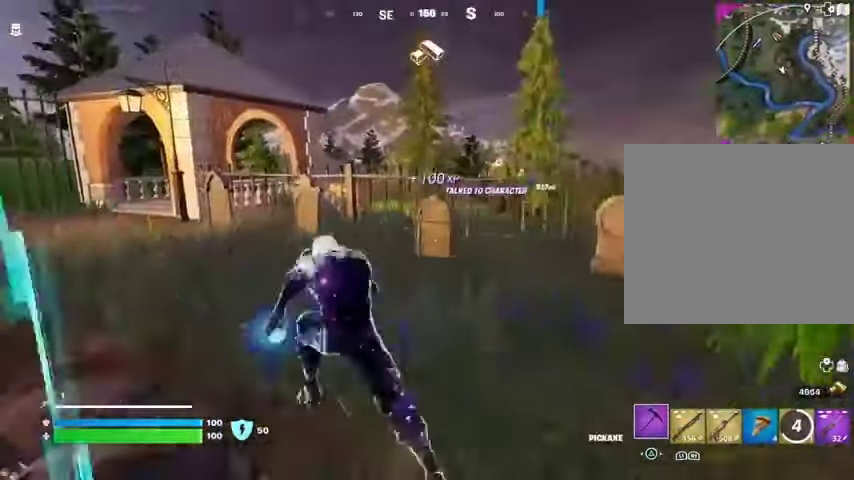
{"buttons": ["CROSS"], "left_stick": "up", "right_stick": "center", "events": [[100, "R1", "down"], [133, "right_stick", "left"], [167, "left_stick", "up-right"], [233, "L1", "down"], [233, "R1", "up"], [233, "right_stick", "center"], [300, "L1", "up"], [333, "L1", "down"], [333, "left_stick", "up"], [433, "L1", "up"], [500, "CROSS", "down"]]}
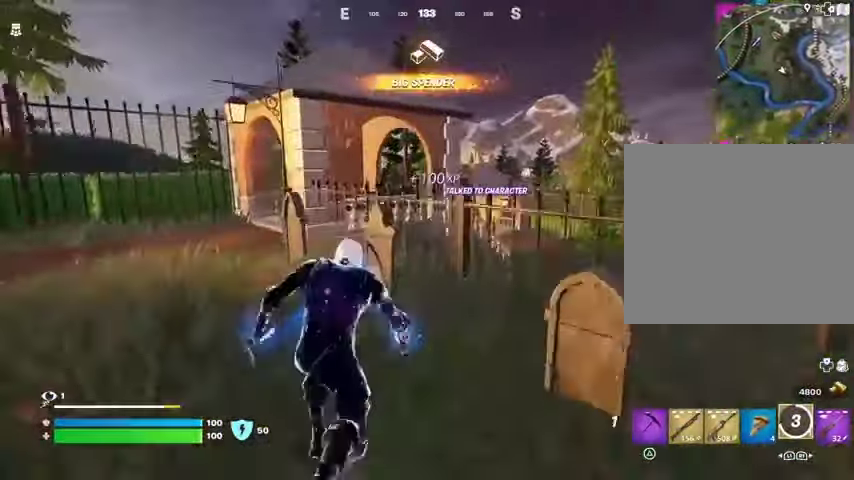
{"buttons": [], "left_stick": "up-left", "right_stick": "center", "events": [[67, "CROSS", "up"], [167, "right_stick", "right"], [233, "left_stick", "up-left"], [267, "right_stick", "center"]]}
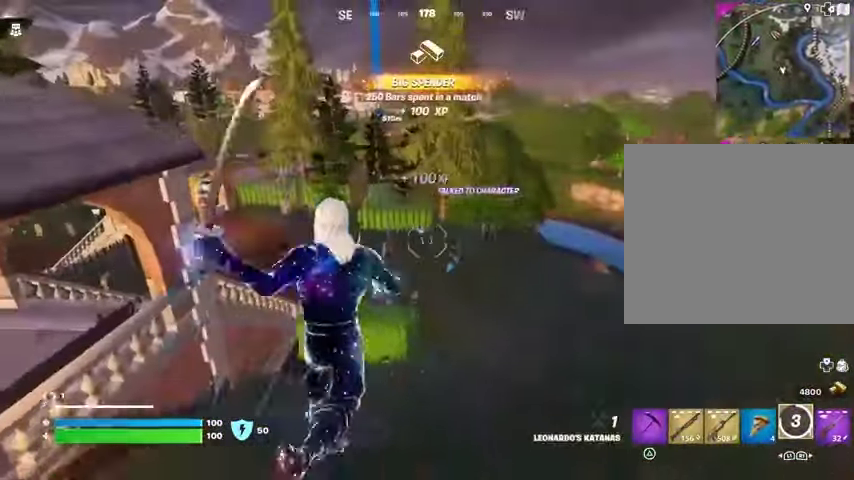
{"buttons": [], "left_stick": "up", "right_stick": "center", "events": [[67, "left_stick", "up"]]}
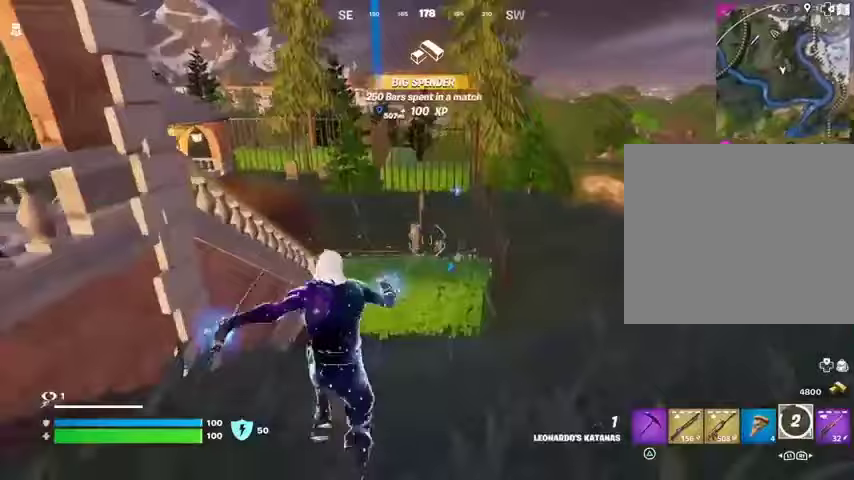
{"buttons": [], "left_stick": "up", "right_stick": "left", "events": [[67, "CROSS", "down"], [133, "CROSS", "up"], [200, "CROSS", "down"], [300, "CROSS", "up"], [400, "right_stick", "left"]]}
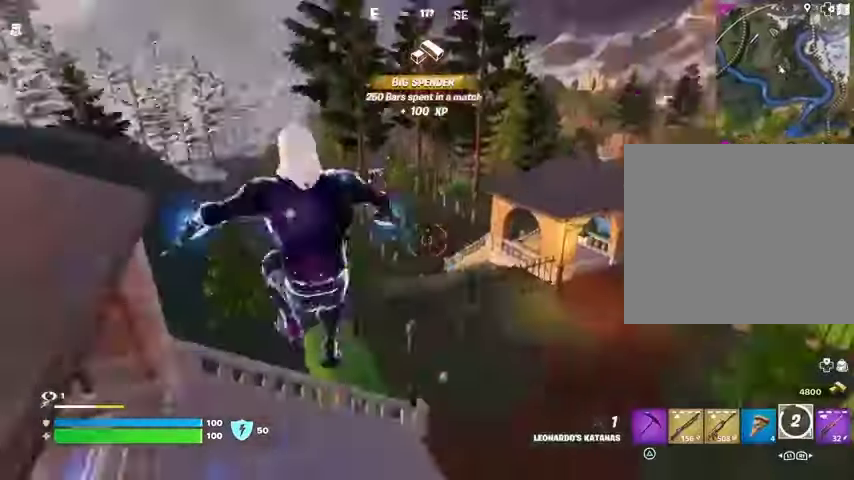
{"buttons": [], "left_stick": "up-right", "right_stick": "center", "events": [[67, "right_stick", "center"], [300, "left_stick", "up-right"]]}
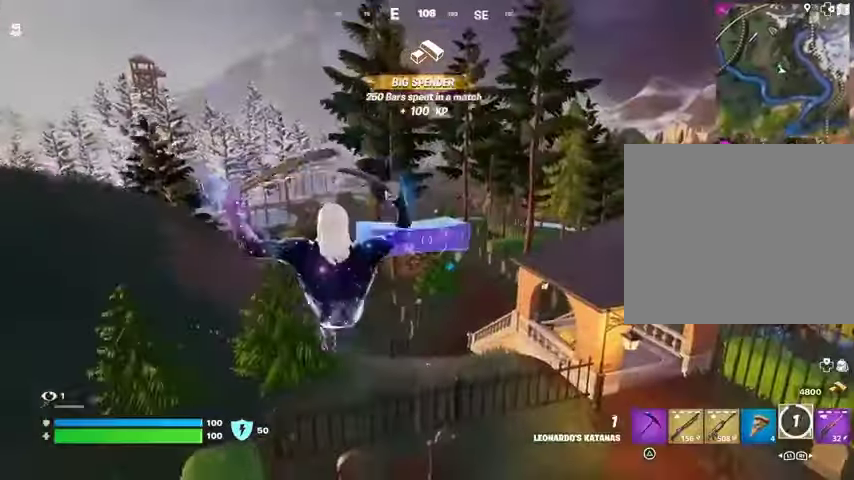
{"buttons": [], "left_stick": "up", "right_stick": "center", "events": [[200, "R3", "down"], [267, "R3", "up"], [267, "left_stick", "up"]]}
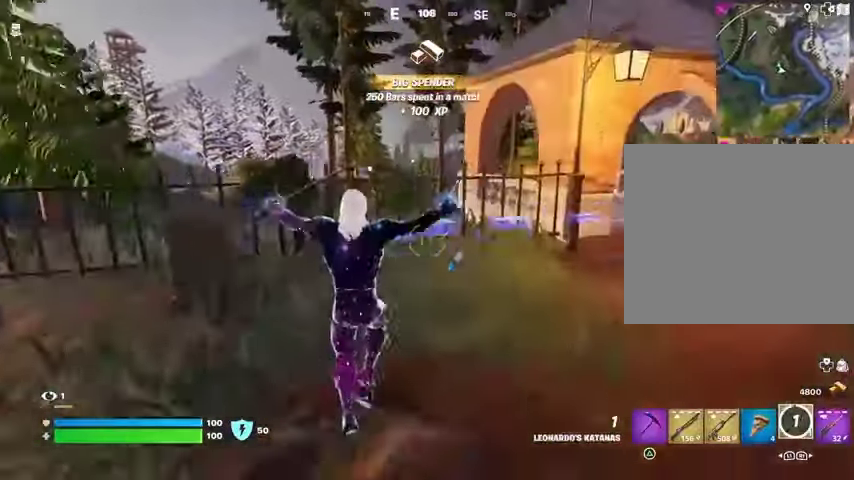
{"buttons": [], "left_stick": "up", "right_stick": "center", "events": [[33, "CROSS", "down"], [233, "CROSS", "up"]]}
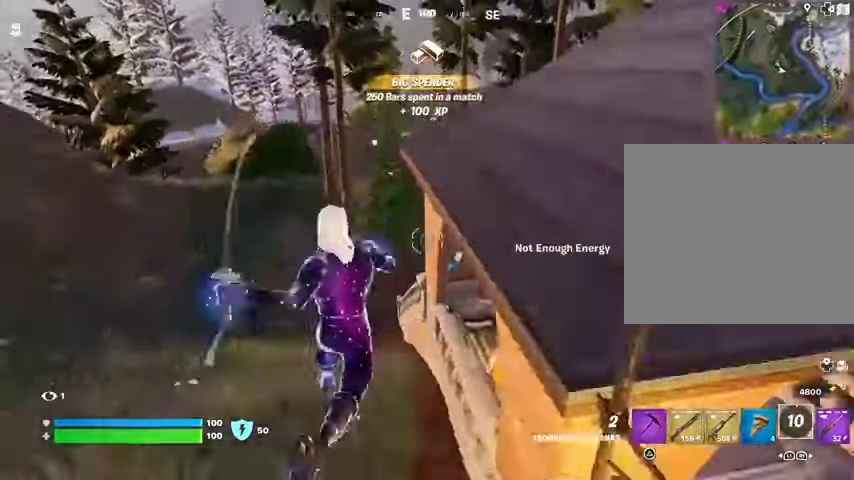
{"buttons": [], "left_stick": "up-right", "right_stick": "center", "events": [[100, "left_stick", "up-right"], [133, "CROSS", "down"], [200, "CROSS", "up"]]}
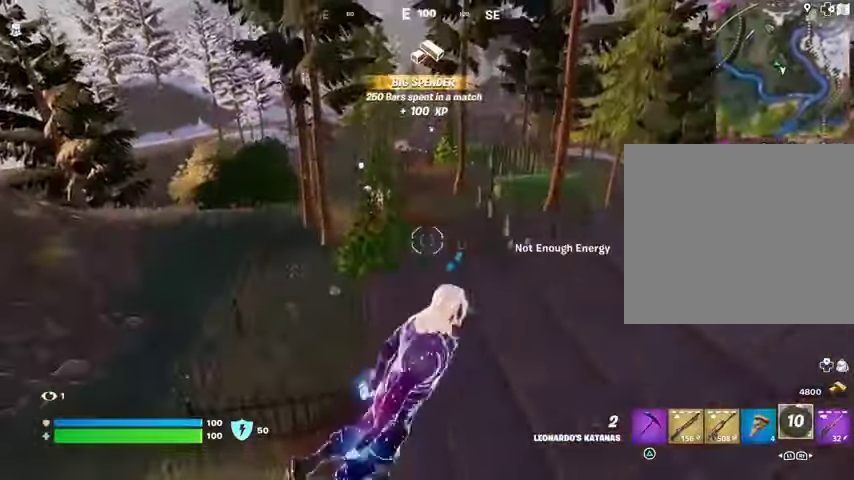
{"buttons": [], "left_stick": "right", "right_stick": "center", "events": [[200, "R1", "down"], [200, "right_stick", "up-left"], [267, "R1", "up"], [267, "left_stick", "right"], [267, "right_stick", "center"]]}
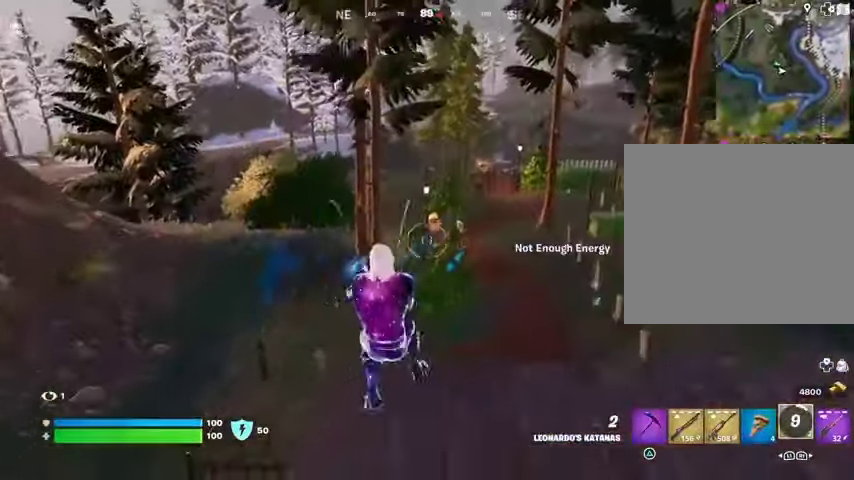
{"buttons": [], "left_stick": "down-right", "right_stick": "up-right", "events": [[67, "L2", "down"], [100, "L1", "down"], [167, "L1", "up"], [167, "right_stick", "left"], [233, "right_stick", "center"], [267, "L2", "up"], [300, "left_stick", "down-right"], [500, "right_stick", "up-right"]]}
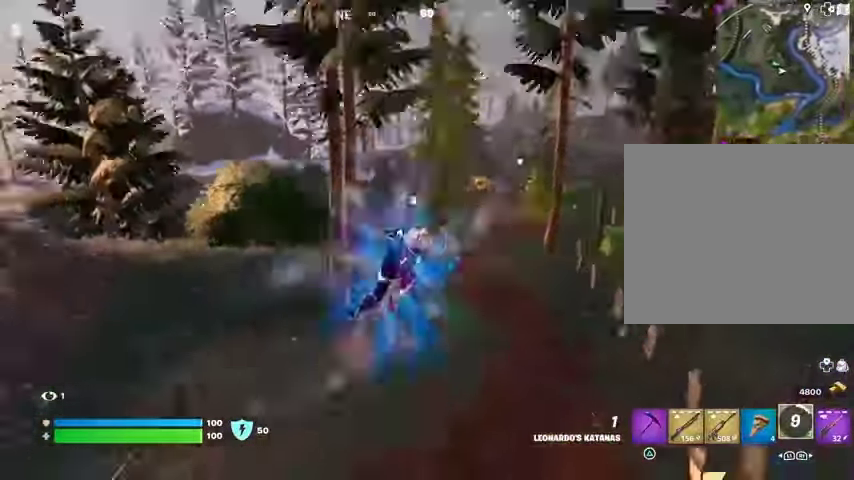
{"buttons": ["R1"], "left_stick": "down-right", "right_stick": "center", "events": [[100, "left_stick", "right"], [100, "right_stick", "down-left"], [200, "right_stick", "center"], [467, "R1", "down"], [467, "left_stick", "down-right"]]}
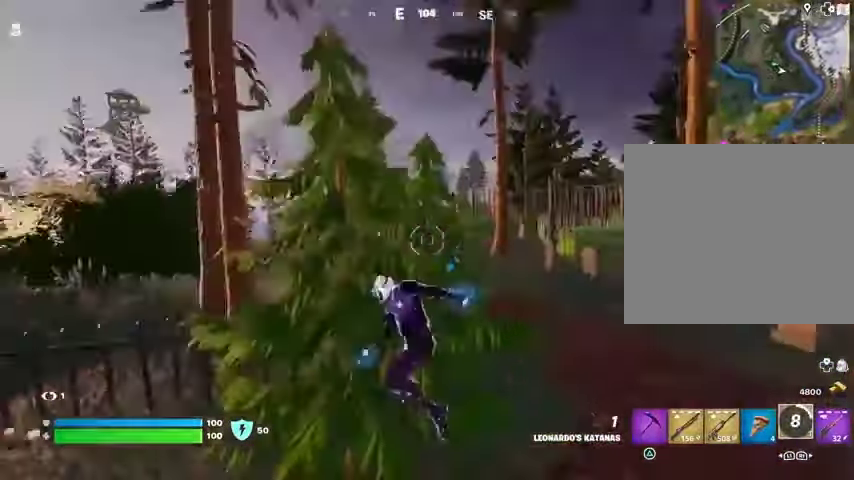
{"buttons": [], "left_stick": "down", "right_stick": "center", "events": [[67, "R1", "up"], [100, "left_stick", "right"], [433, "R1", "down"], [467, "left_stick", "down"], [500, "R1", "up"]]}
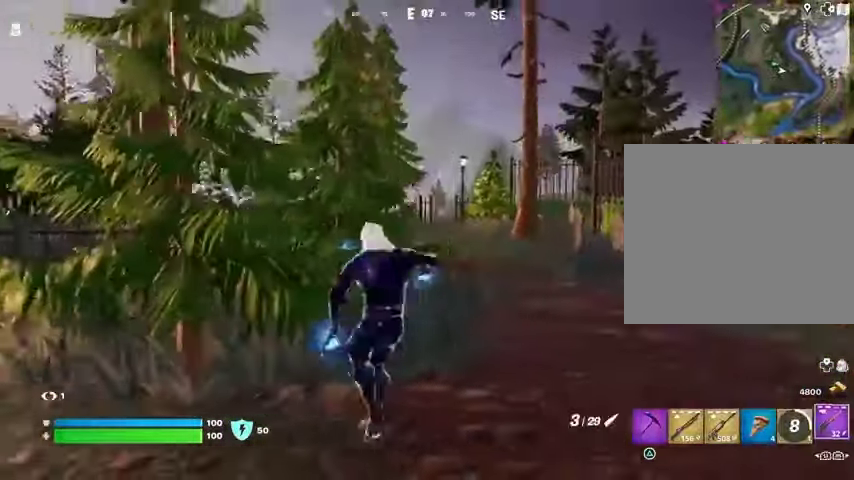
{"buttons": [], "left_stick": "right", "right_stick": "center", "events": [[33, "left_stick", "left"], [133, "R1", "down"], [200, "R1", "up"], [433, "left_stick", "down-right"], [500, "left_stick", "right"]]}
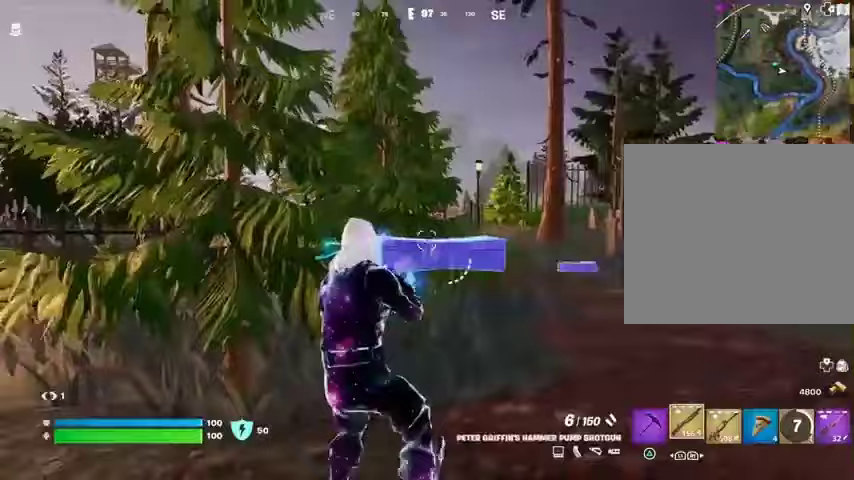
{"buttons": [], "left_stick": "left", "right_stick": "left", "events": [[67, "L2", "down"], [100, "L1", "down"], [167, "L1", "up"], [200, "right_stick", "up-right"], [267, "L1", "down"], [267, "left_stick", "up"], [333, "L1", "up"], [333, "L2", "up"], [333, "left_stick", "left"], [433, "R2", "down"], [467, "R2", "up"], [467, "right_stick", "left"]]}
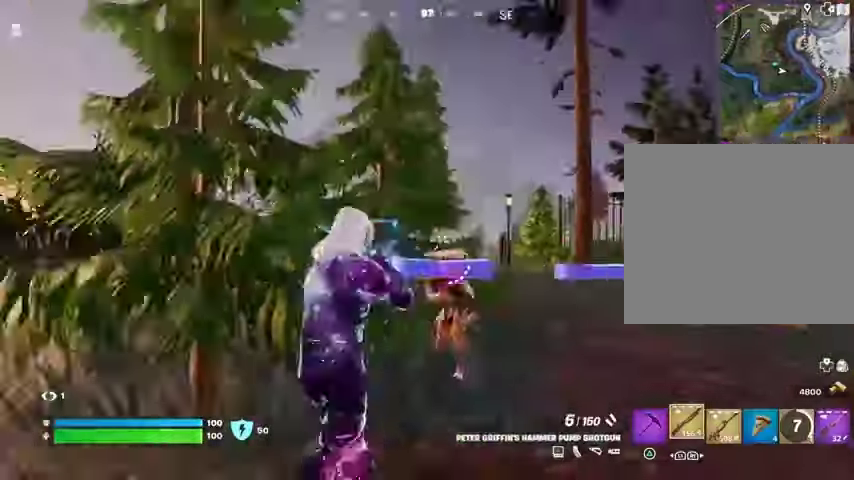
{"buttons": ["R2"], "left_stick": "down", "right_stick": "down-left", "events": [[67, "R1", "down"], [133, "R1", "up"], [200, "right_stick", "right"], [367, "left_stick", "down"], [400, "right_stick", "down"], [467, "R2", "down"], [467, "right_stick", "down-left"]]}
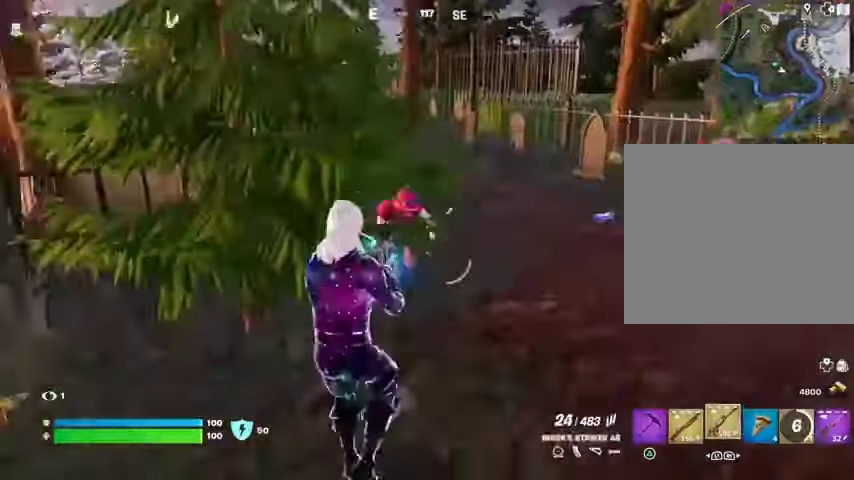
{"buttons": ["R1", "R2"], "left_stick": "down", "right_stick": "center", "events": [[33, "right_stick", "center"], [133, "R1", "down"], [233, "R1", "up"], [300, "R1", "down"], [333, "right_stick", "up-right"], [400, "right_stick", "up-left"], [500, "right_stick", "center"]]}
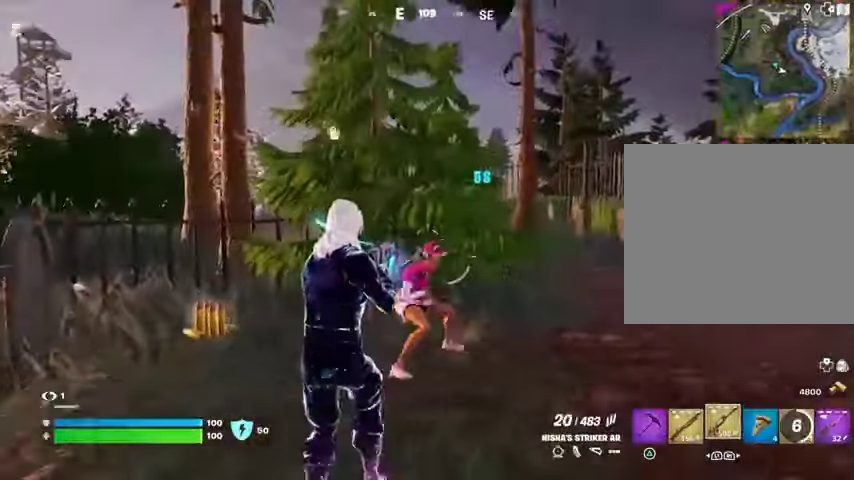
{"buttons": ["R2"], "left_stick": "down", "right_stick": "left", "events": [[133, "R1", "up"], [133, "right_stick", "left"], [267, "right_stick", "center"], [300, "R1", "down"], [467, "R1", "up"], [467, "right_stick", "left"]]}
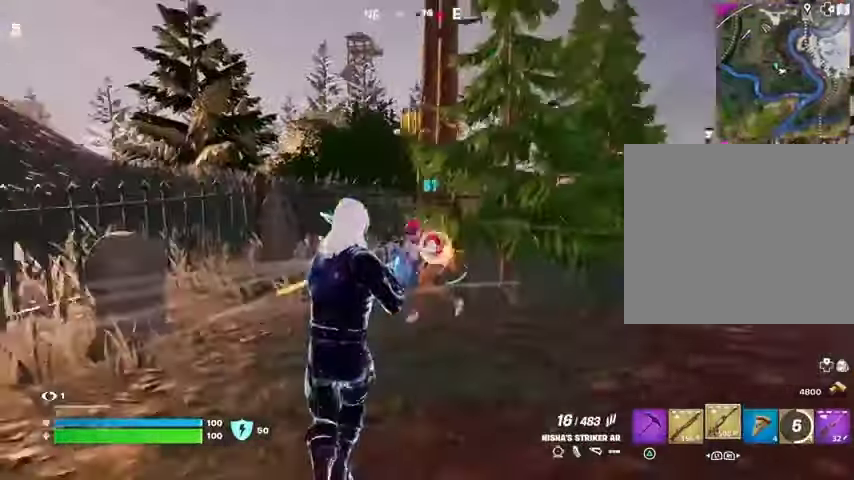
{"buttons": ["L2", "R2"], "left_stick": "down-right", "right_stick": "up-left", "events": [[33, "L2", "down"], [100, "right_stick", "center"], [233, "right_stick", "up-left"], [467, "left_stick", "down-right"]]}
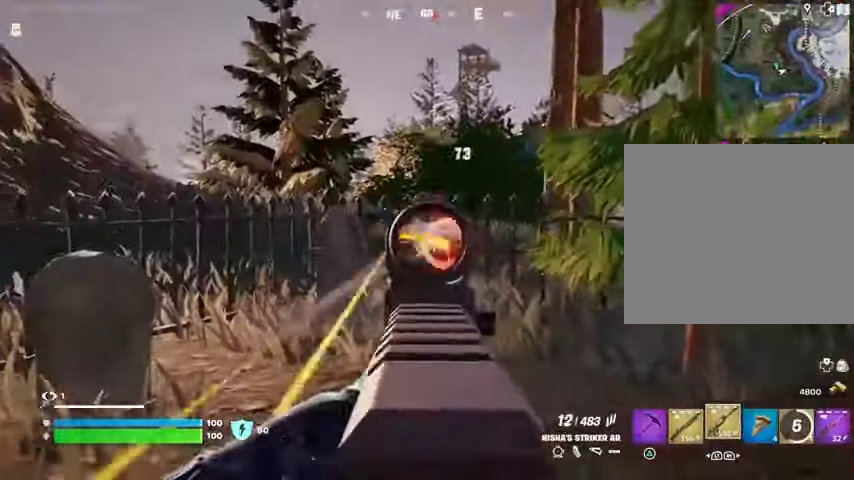
{"buttons": [], "left_stick": "up", "right_stick": "right", "events": [[100, "L1", "down"], [133, "L2", "up"], [133, "left_stick", "up-right"], [133, "right_stick", "right"], [167, "L1", "up"], [167, "R2", "up"], [400, "left_stick", "up"]]}